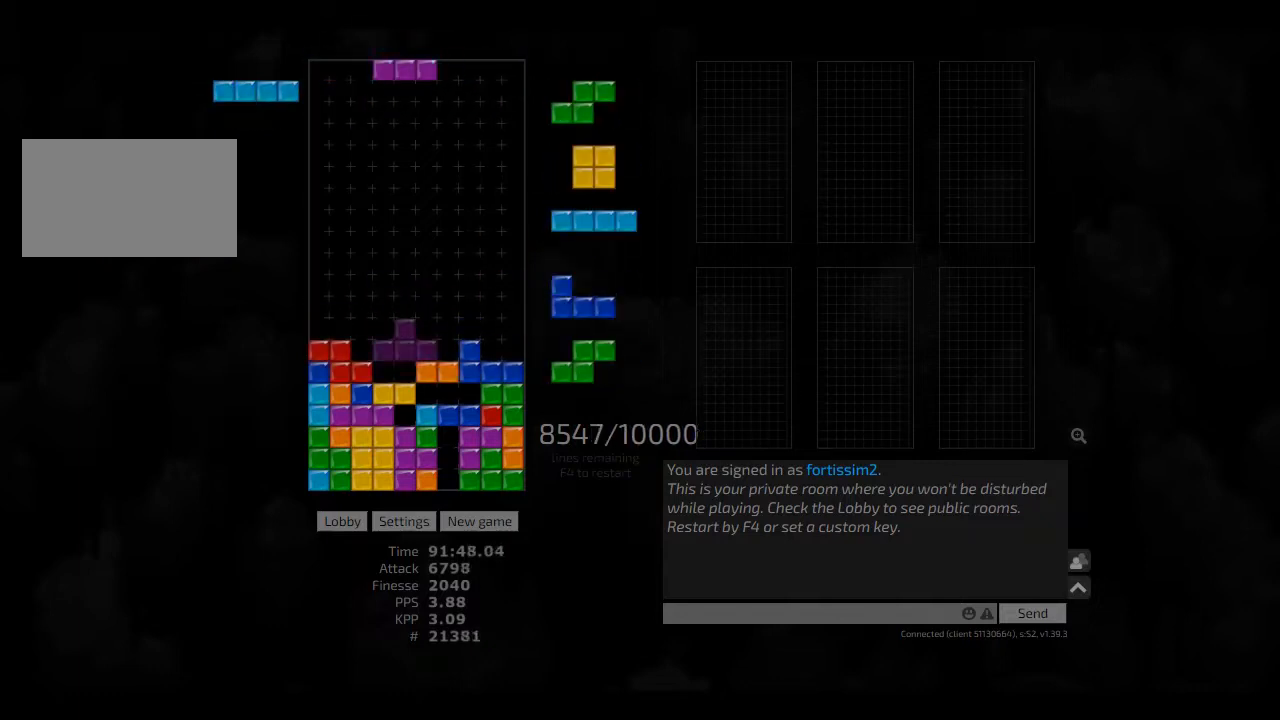
Gameplay with keyboard; each line is a JSON object with the keys held at the frame after it. "events" lists presses ("down") and releases ("up") of "ccw", "cw", "hd", "hl", "left", "new", "right", "rst" and "sd" between this image and that frame as [ms after this image, input, new state], when the widget could be followed in between. No other keys are recorded. Mouse input is not recorded. Key names are as the overlay labels them; some are game actions (e.g. jump) rather than physical keys. Not read: other_keys.
{"keys": [], "events": [[42, "hd", "up"], [84, "ccw", "down"], [84, "hl", "up"], [84, "left", "down"], [125, "ccw", "up"], [125, "left", "up"], [167, "hd", "down"], [209, "hl", "down"], [250, "ccw", "down"], [250, "hd", "up"], [292, "hl", "up"], [375, "ccw", "up"], [375, "hd", "down"], [500, "hd", "up"]]}
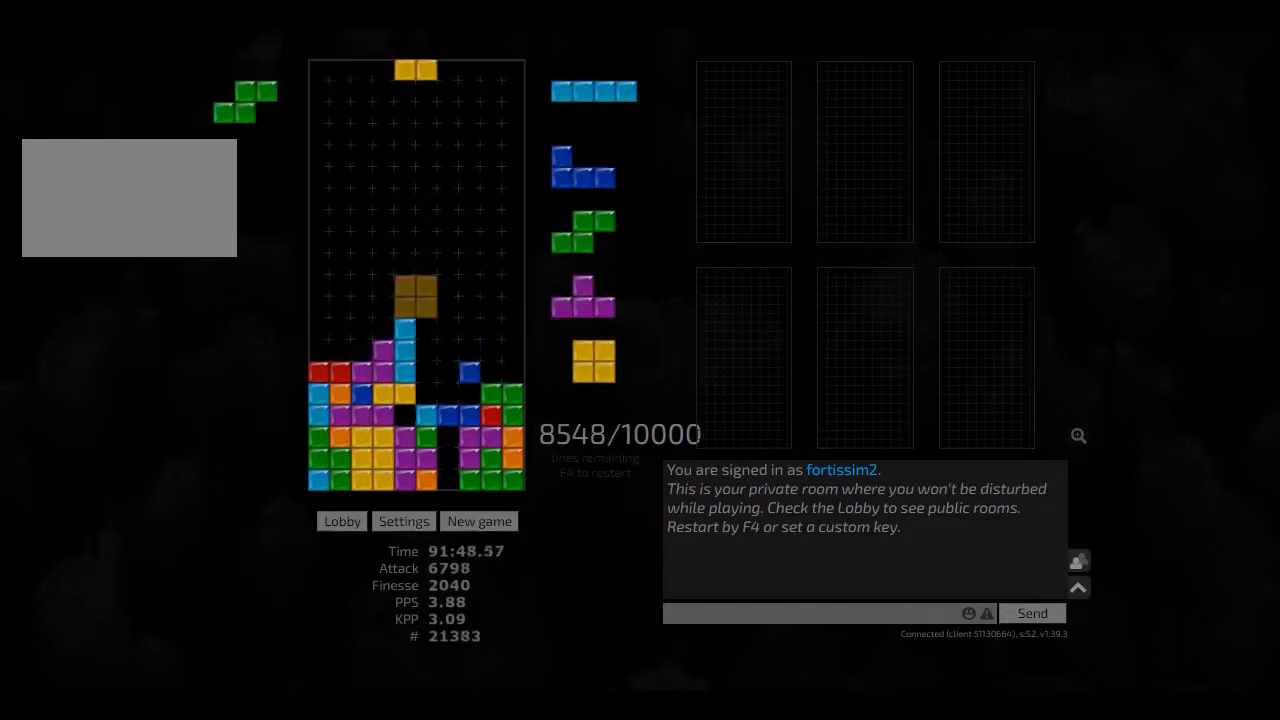
{"keys": ["right"], "events": [[42, "right", "down"], [84, "hd", "down"], [84, "right", "up"], [167, "hl", "down"], [167, "left", "down"], [292, "hd", "up"], [292, "hl", "up"], [292, "left", "up"], [292, "right", "down"], [334, "right", "up"], [375, "hd", "down"], [417, "ccw", "down"], [417, "right", "down"], [459, "hd", "up"], [500, "ccw", "up"]]}
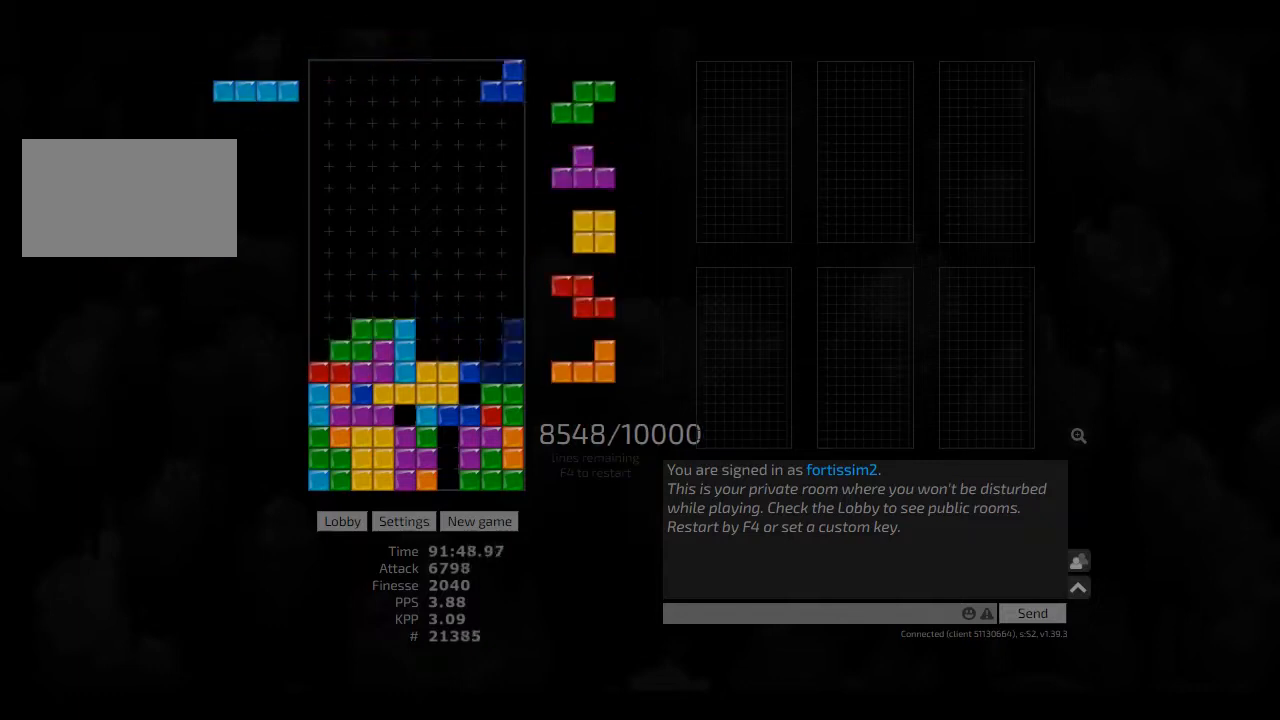
{"keys": ["left"], "events": [[42, "hd", "down"], [42, "right", "up"], [167, "hl", "down"], [167, "left", "down"], [209, "cw", "down"], [209, "hd", "up"], [250, "cw", "up"], [250, "hl", "up"], [250, "left", "up"], [334, "hd", "down"], [334, "right", "down"], [417, "cw", "down"], [417, "hd", "up"], [417, "left", "down"], [500, "cw", "up"], [500, "right", "up"]]}
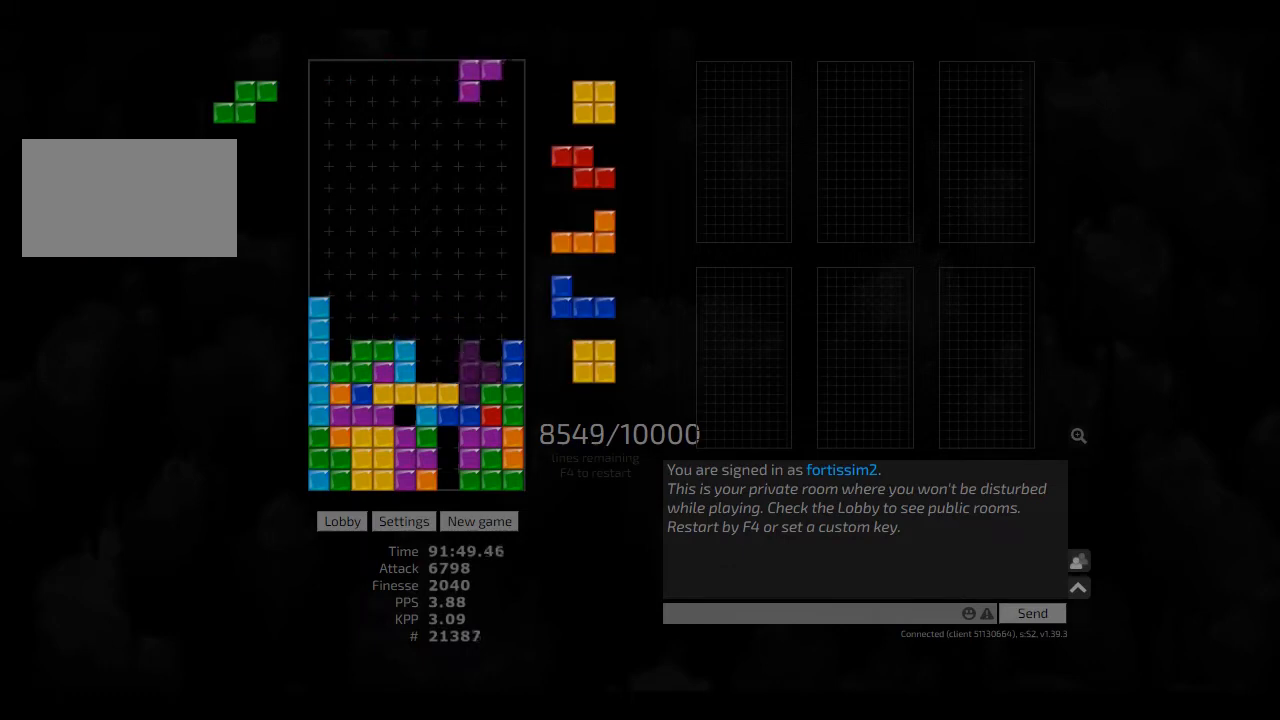
{"keys": ["hd", "left"], "events": [[42, "hd", "down"], [42, "left", "up"], [84, "hd", "up"], [84, "right", "down"], [167, "right", "up"], [209, "hd", "down"], [250, "right", "down"], [292, "cw", "down"], [292, "hd", "up"], [417, "cw", "up"], [417, "hd", "down"], [417, "right", "up"], [459, "left", "down"]]}
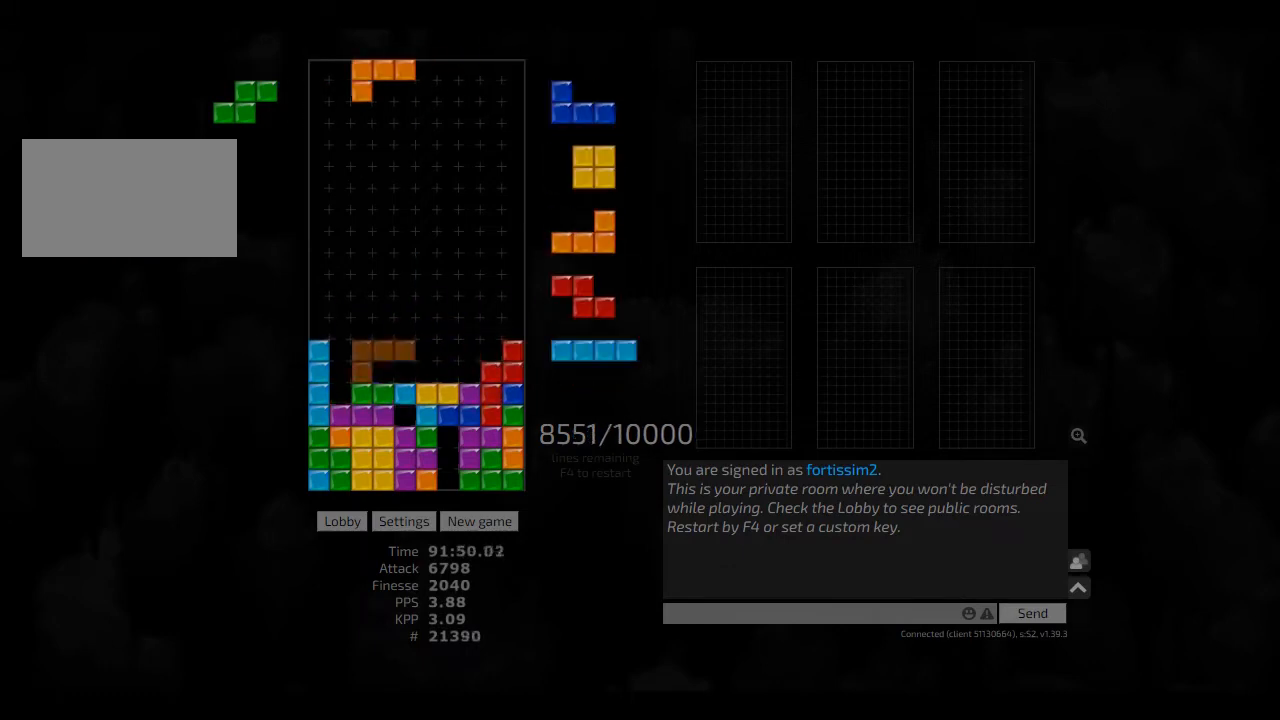
{"keys": ["hd"], "events": [[84, "hd", "up"], [84, "right", "down"], [125, "left", "up"], [167, "right", "up"], [209, "hd", "down"], [250, "hl", "down"], [250, "right", "down"], [375, "hd", "up"], [375, "hl", "up"], [417, "right", "up"], [459, "hd", "down"]]}
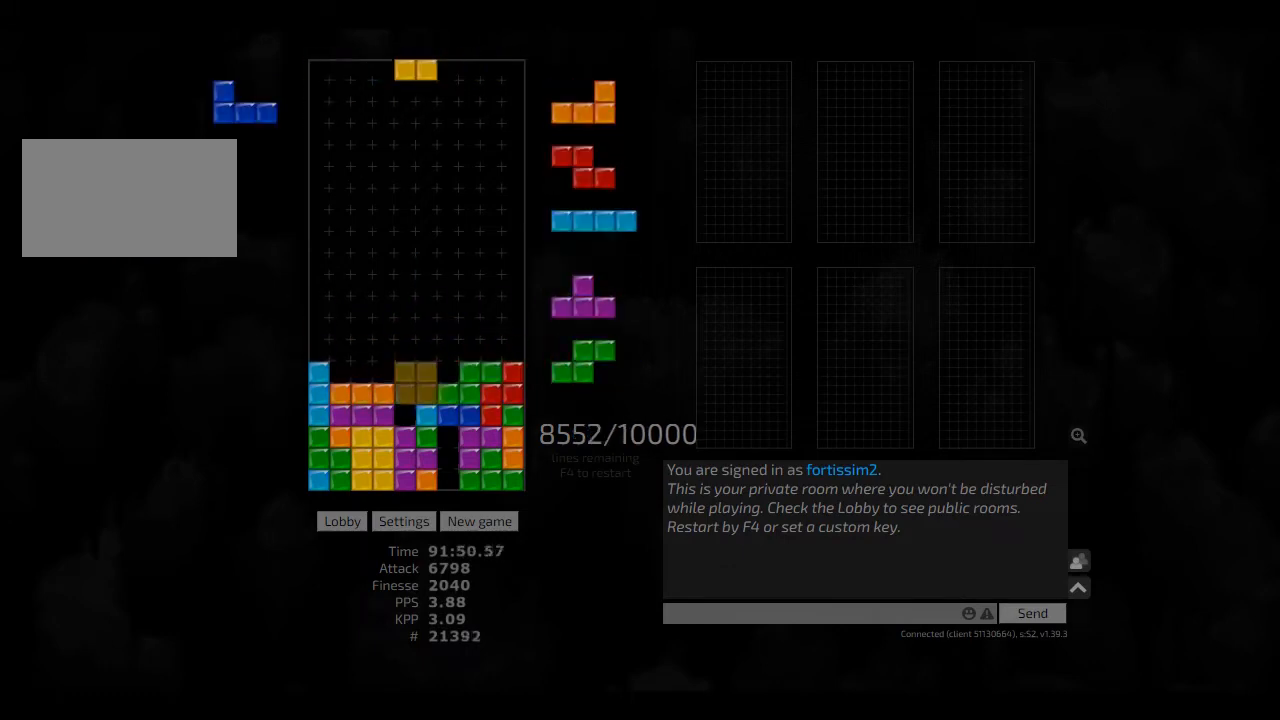
{"keys": [], "events": [[42, "left", "down"], [84, "hd", "up"], [167, "left", "up"], [167, "right", "down"], [209, "right", "up"], [250, "hd", "down"], [292, "ccw", "down"], [292, "hd", "up"], [417, "ccw", "up"], [417, "hd", "down"], [500, "hd", "up"]]}
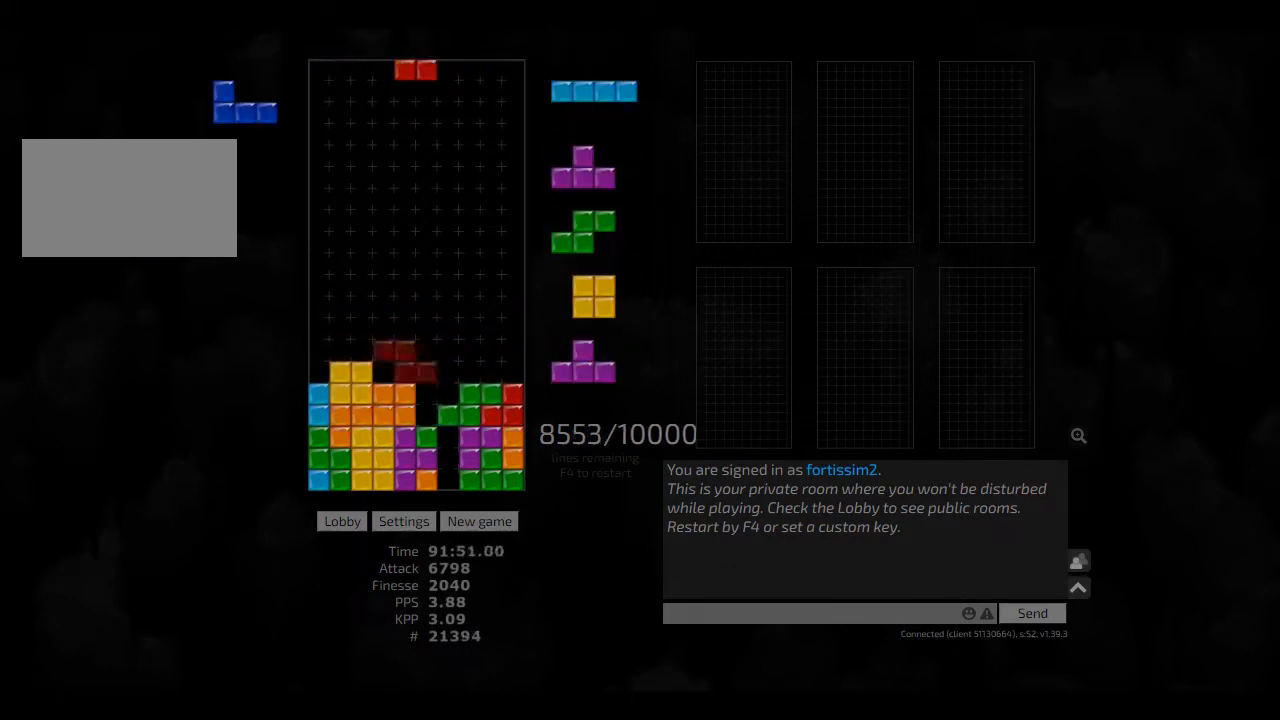
{"keys": [], "events": [[125, "hl", "down"], [209, "right", "down"], [250, "hl", "up"], [375, "right", "up"], [417, "hd", "down"], [459, "cw", "down"], [459, "hd", "up"], [500, "cw", "up"]]}
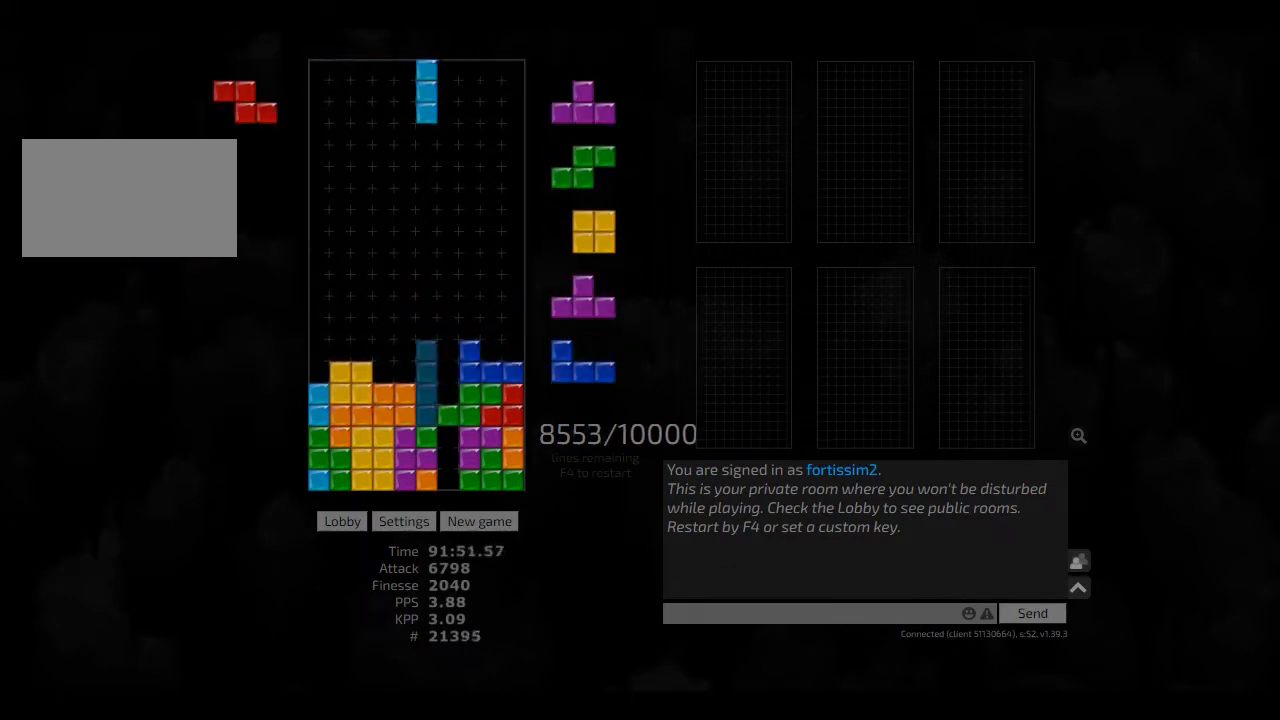
{"keys": ["cw", "left"], "events": [[84, "hd", "down"], [125, "hl", "down"], [209, "hd", "up"], [250, "hl", "up"], [334, "hd", "down"], [417, "hl", "down"], [417, "left", "down"], [459, "hd", "up"], [500, "cw", "down"], [500, "hl", "up"]]}
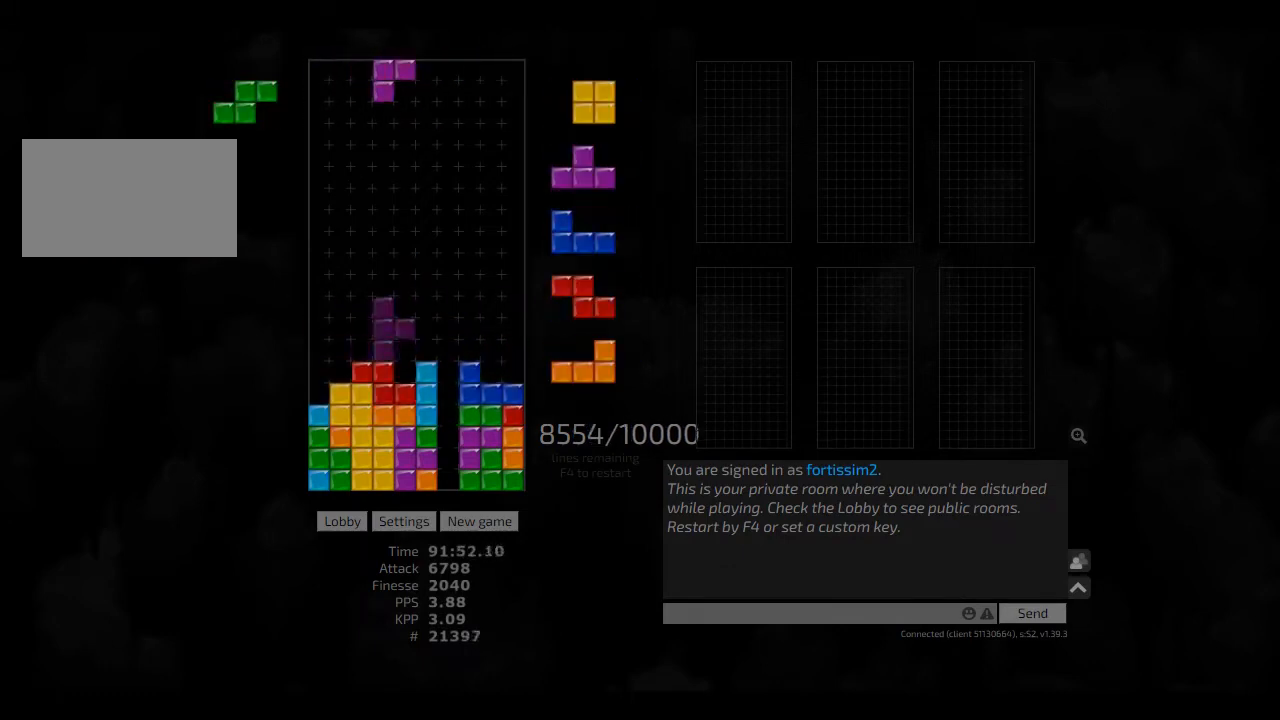
{"keys": ["hd"], "events": [[84, "cw", "up"], [84, "left", "up"], [125, "hd", "down"], [167, "right", "down"], [209, "hd", "up"], [334, "right", "up"], [375, "hd", "down"], [459, "hd", "up"], [500, "hd", "down"]]}
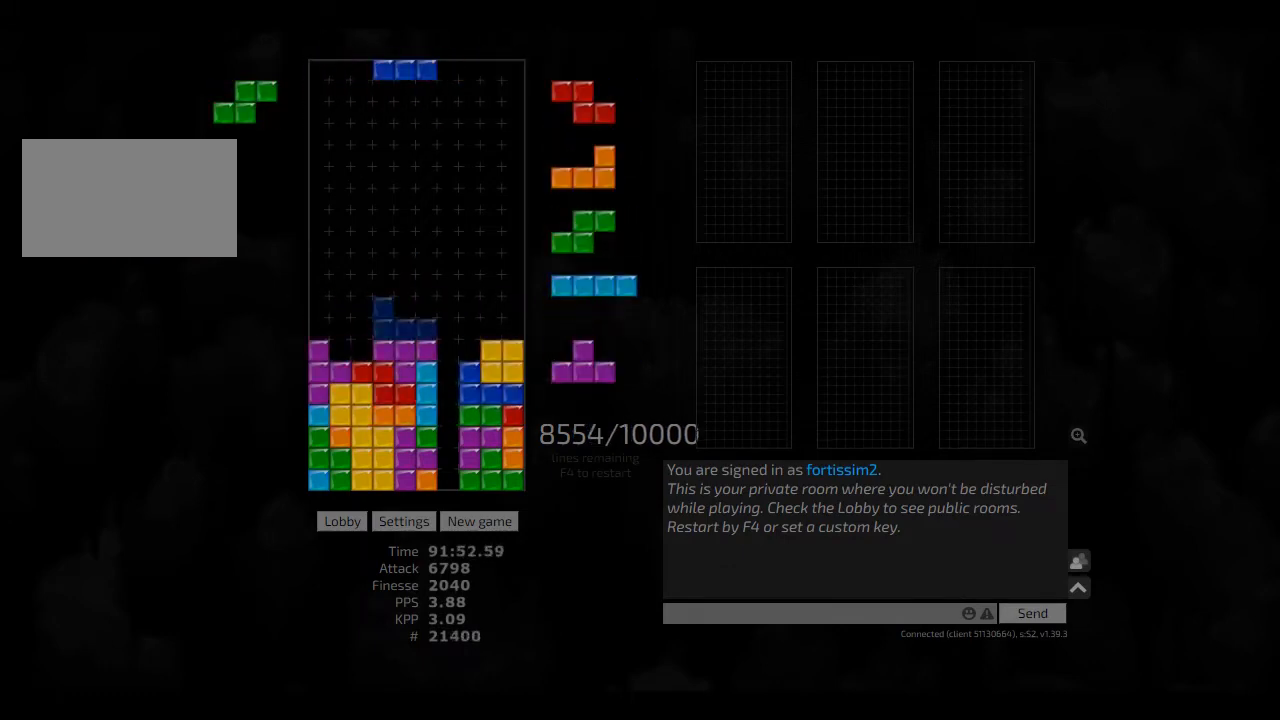
{"keys": ["hd", "right"], "events": [[42, "hl", "down"], [84, "left", "down"], [167, "hd", "up"], [167, "hl", "up"], [209, "right", "down"], [250, "left", "up"], [250, "right", "up"], [292, "hd", "down"], [375, "hd", "up"], [417, "hd", "down"], [500, "right", "down"]]}
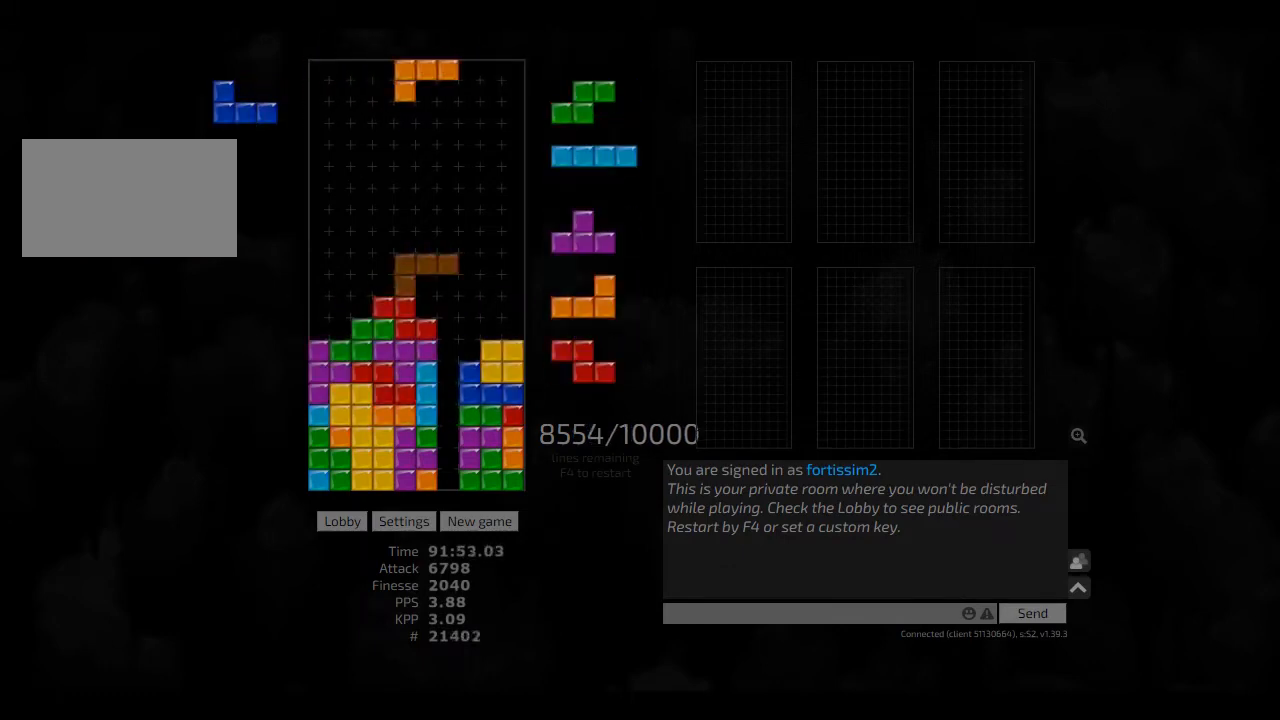
{"keys": ["hd", "hl"], "events": [[42, "hd", "up"], [167, "right", "up"], [209, "hd", "down"], [250, "left", "down"], [292, "hd", "up"], [417, "hd", "down"], [417, "hl", "down"], [459, "left", "up"]]}
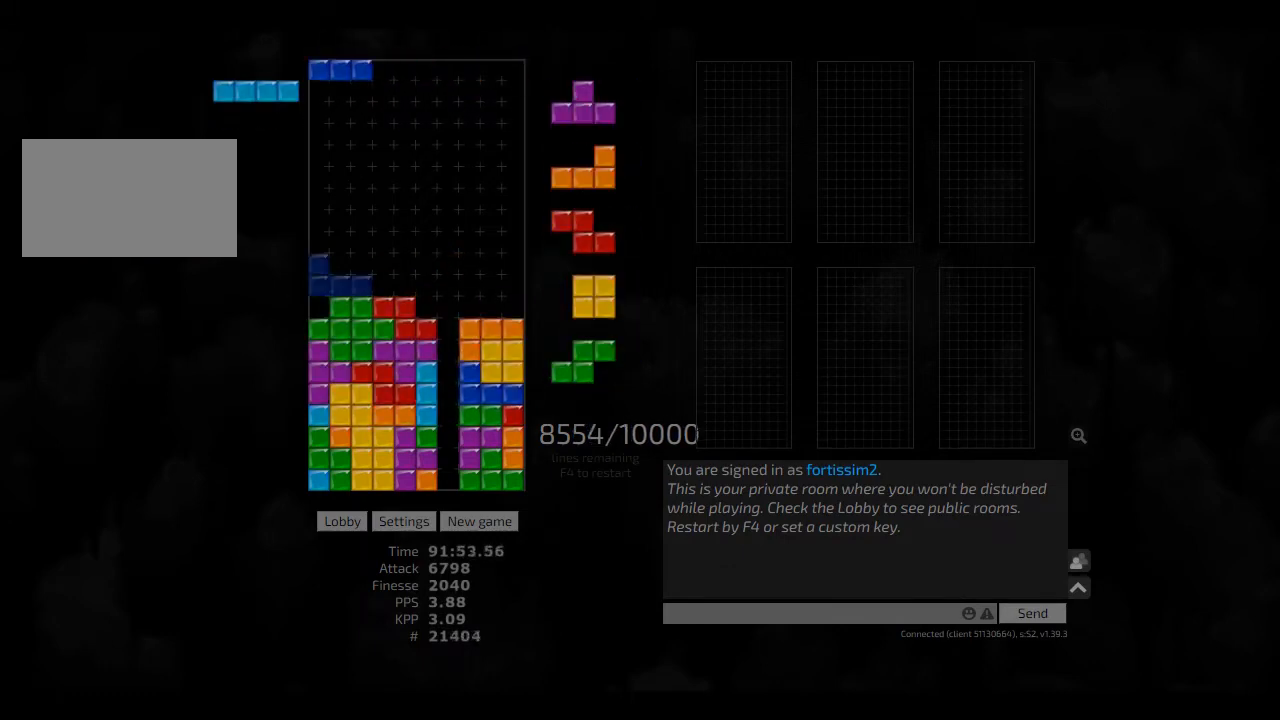
{"keys": [], "events": [[42, "hd", "up"], [84, "hl", "up"], [209, "right", "down"], [250, "right", "up"], [334, "right", "down"], [375, "right", "up"]]}
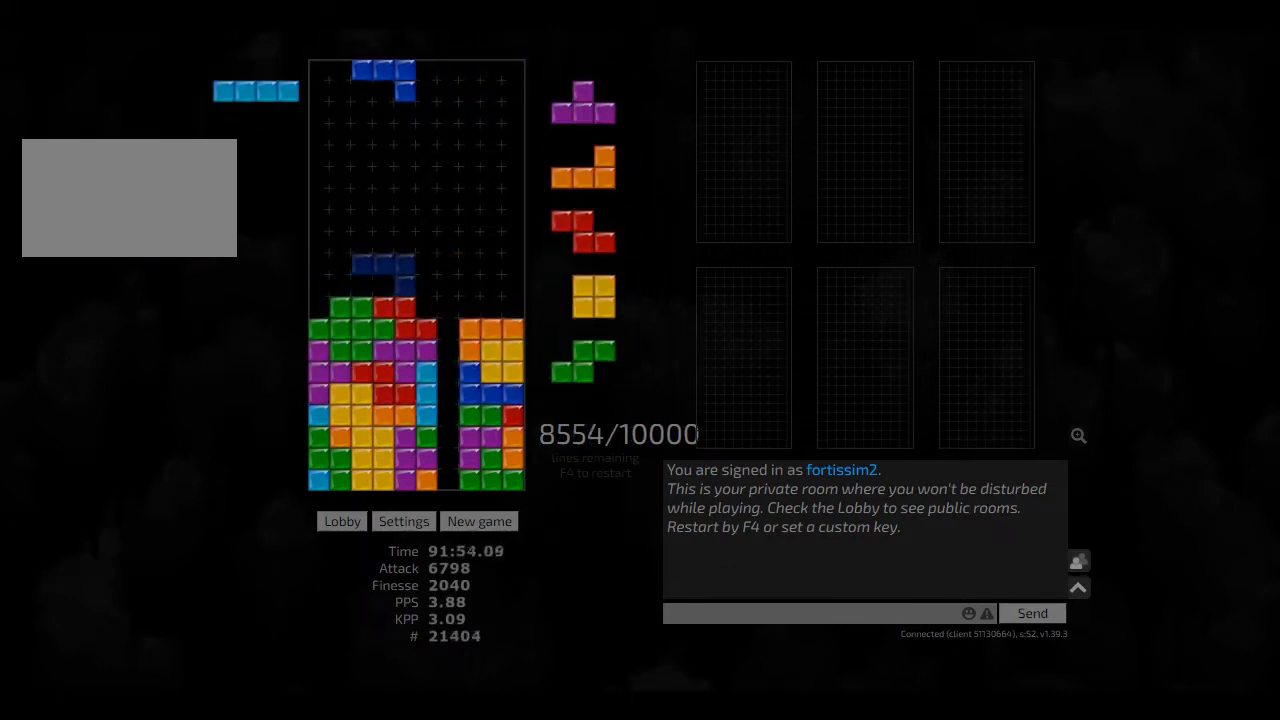
{"keys": [], "events": [[84, "hd", "down"], [125, "left", "down"], [167, "hd", "up"], [250, "cw", "down"], [292, "left", "up"], [334, "cw", "up"]]}
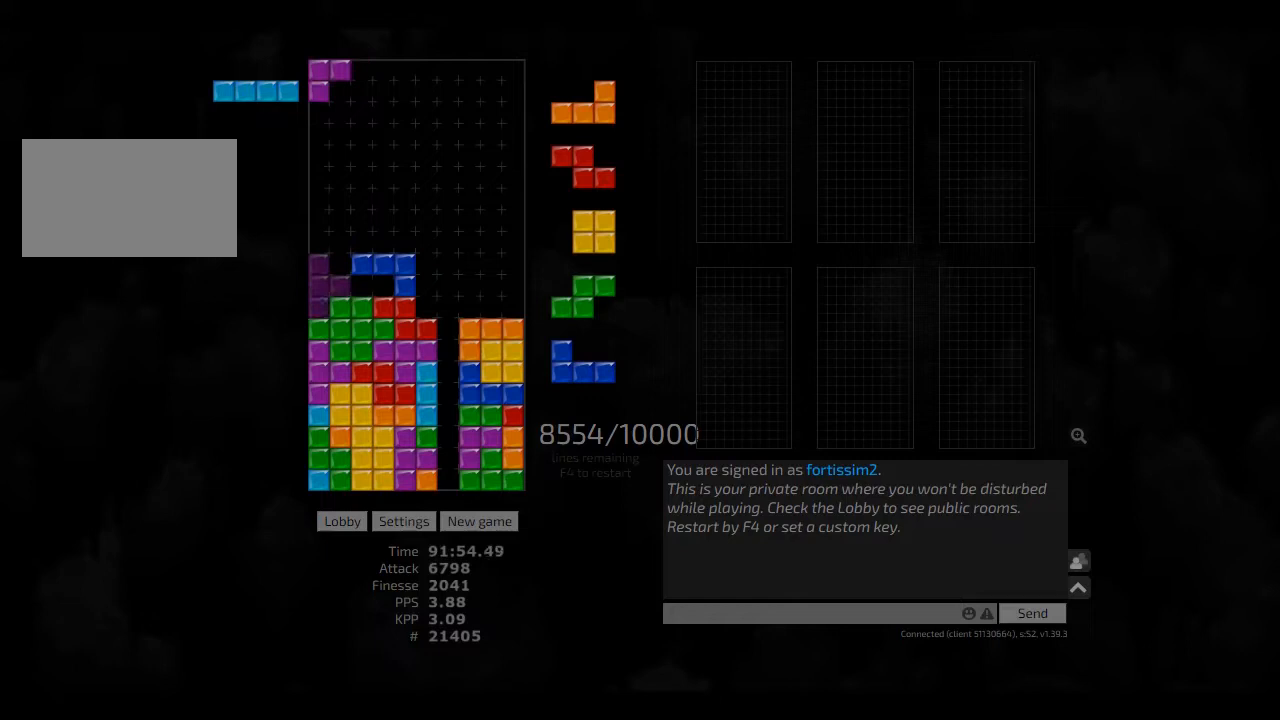
{"keys": [], "events": [[84, "hl", "down"], [250, "hl", "up"], [250, "right", "down"], [292, "right", "up"]]}
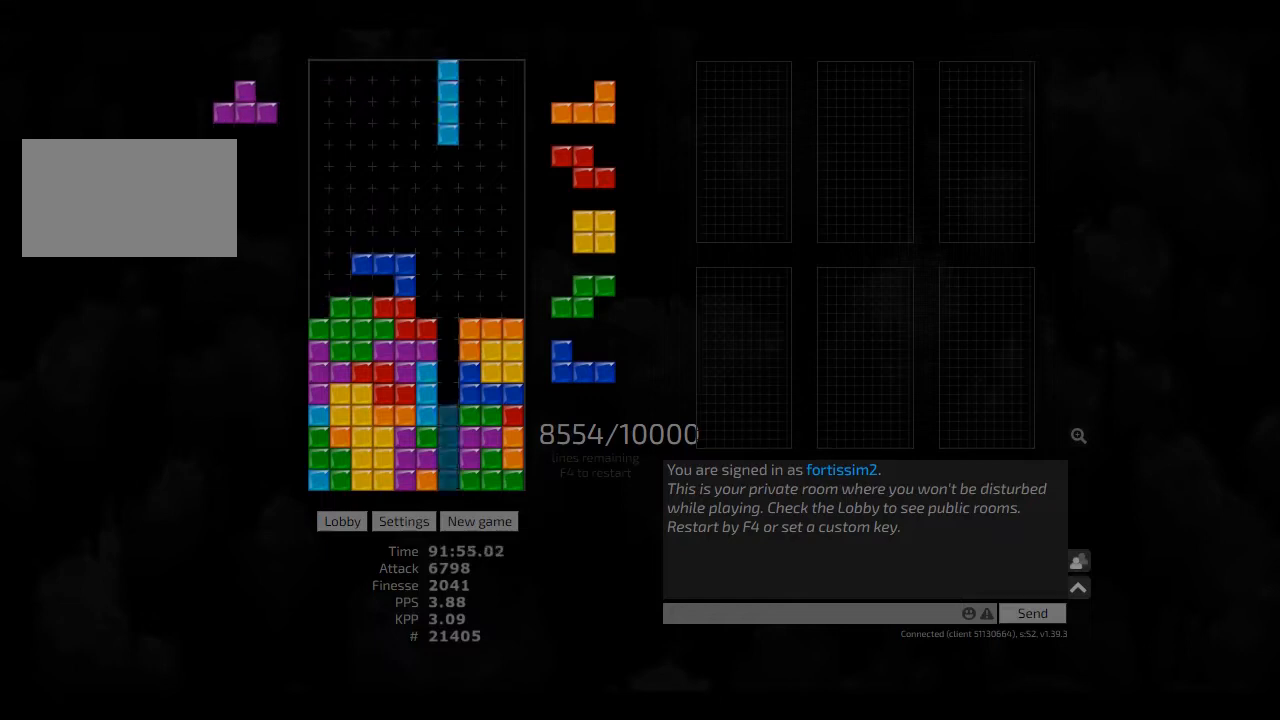
{"keys": ["hd"], "events": [[84, "hd", "down"], [125, "hd", "up"], [125, "right", "down"], [250, "hd", "down"], [334, "cw", "down"], [375, "hd", "up"], [417, "cw", "up"], [417, "right", "up"], [459, "hd", "down"]]}
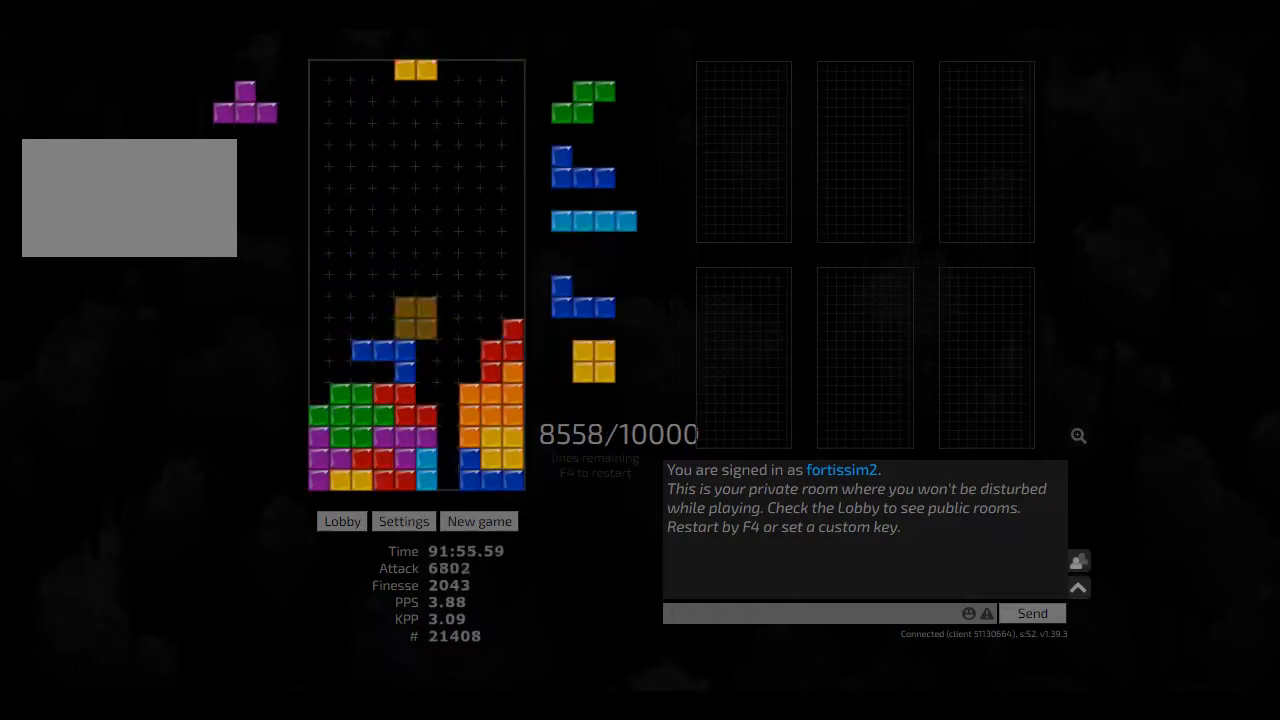
{"keys": ["cw", "right"], "events": [[42, "hl", "down"], [84, "hd", "up"], [84, "hl", "up"], [84, "right", "down"], [125, "right", "up"], [417, "right", "down"], [459, "cw", "down"]]}
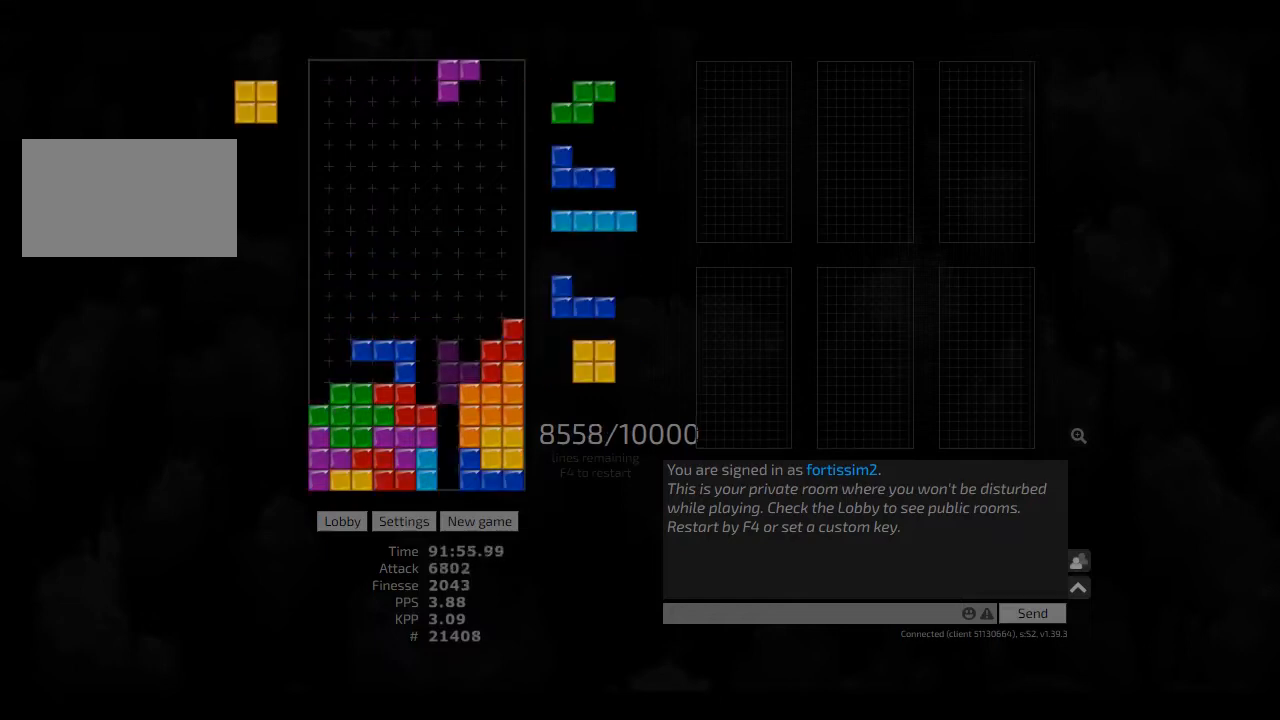
{"keys": [], "events": [[42, "cw", "up"], [42, "right", "up"], [84, "cw", "down"], [167, "cw", "up"], [250, "hd", "down"], [292, "hl", "down"], [292, "left", "down"], [417, "hd", "up"], [417, "hl", "up"], [459, "left", "up"]]}
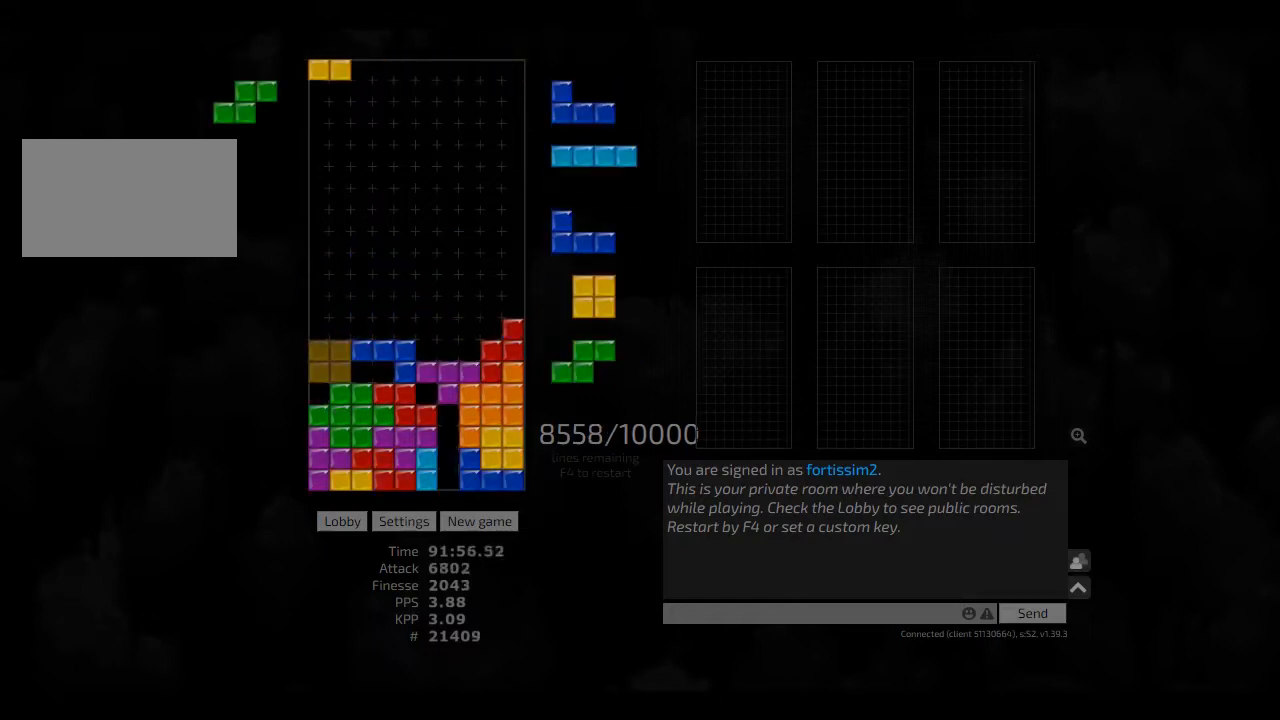
{"keys": [], "events": [[84, "hd", "down"], [84, "right", "down"], [125, "hl", "down"], [209, "hd", "up"], [209, "hl", "up"], [250, "right", "up"], [334, "hd", "down"], [334, "hl", "down"], [417, "hd", "up"], [417, "hl", "up"]]}
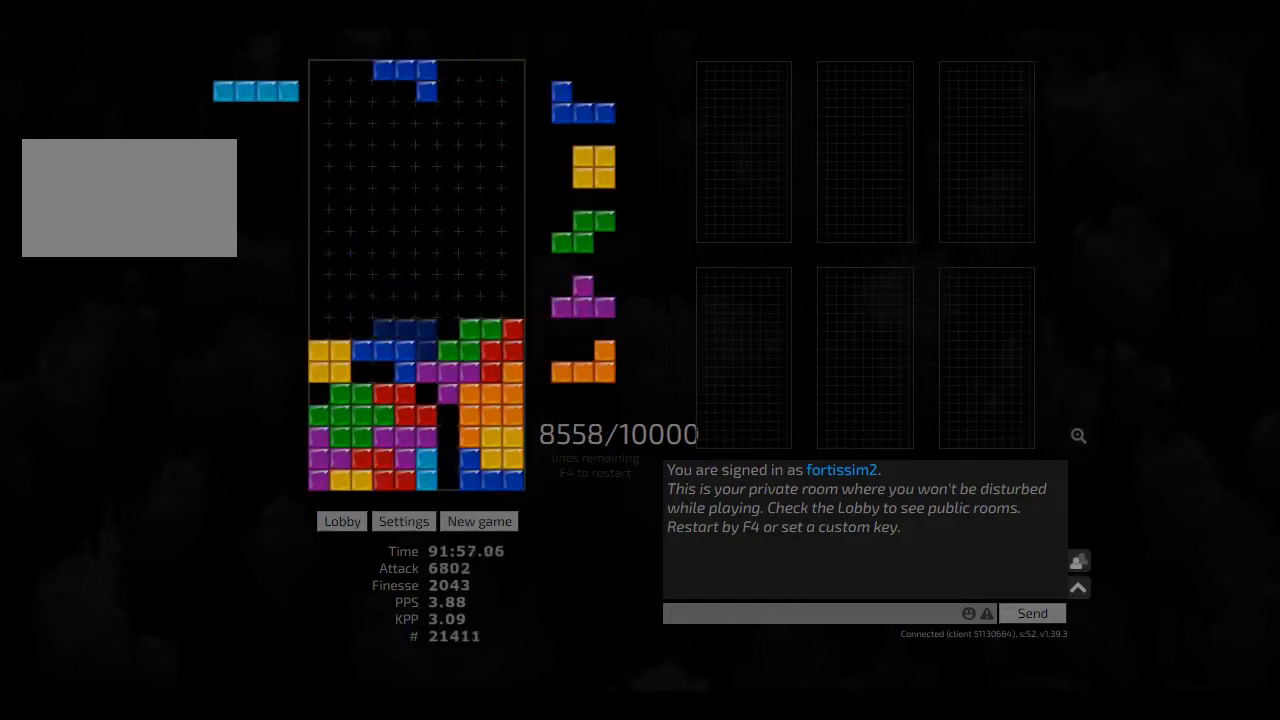
{"keys": [], "events": [[84, "hd", "down"], [209, "left", "down"], [250, "hd", "up"], [334, "left", "up"], [375, "hd", "down"], [417, "hd", "up"], [417, "right", "down"], [500, "right", "up"]]}
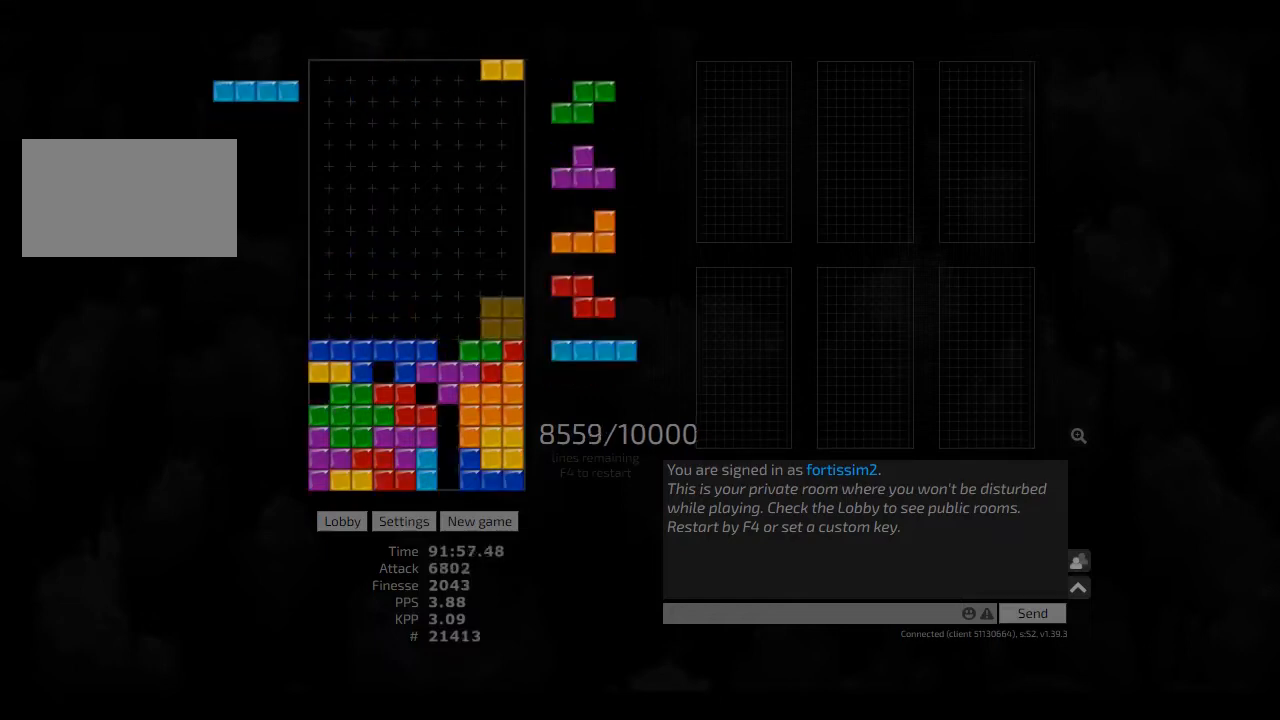
{"keys": ["hd", "left"], "events": [[84, "cw", "down"], [84, "hd", "down"], [84, "right", "down"], [125, "cw", "up"], [125, "hd", "up"], [167, "right", "up"], [209, "hd", "down"], [250, "left", "down"], [292, "hd", "up"], [334, "left", "up"], [417, "hd", "down"], [417, "left", "down"]]}
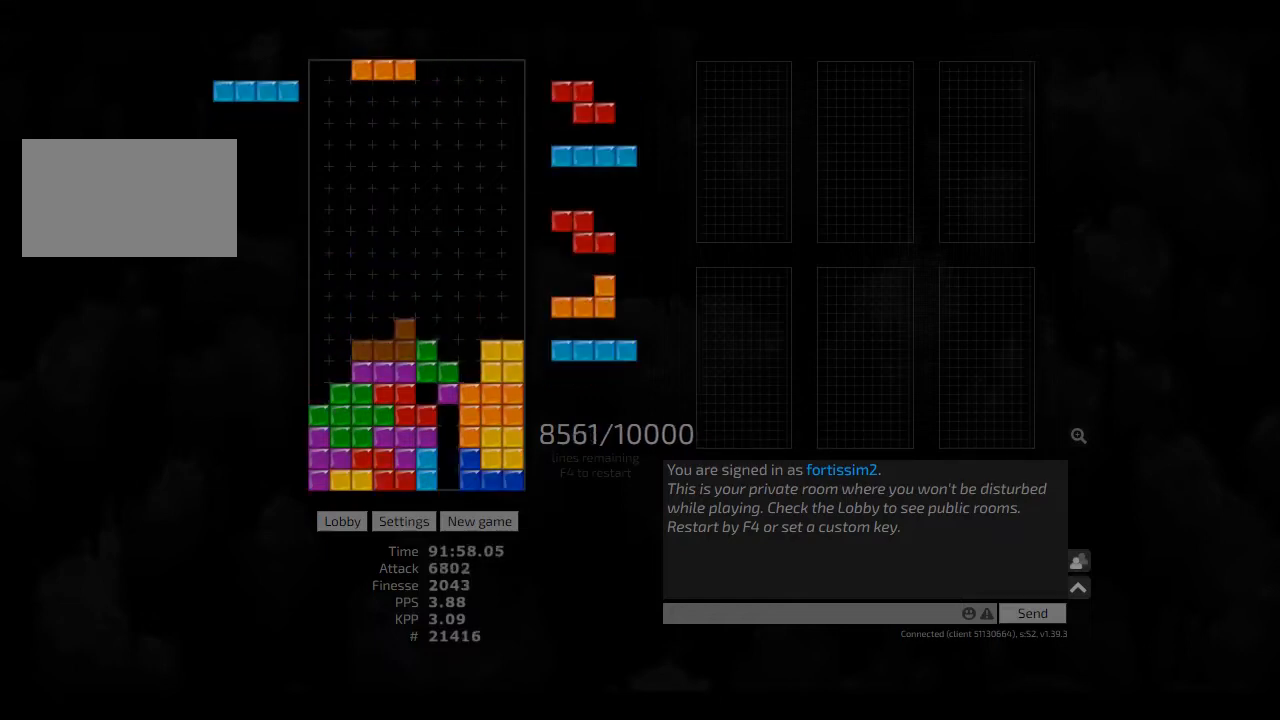
{"keys": ["hd", "hl", "left"], "events": [[42, "cw", "down"], [42, "hd", "up"], [84, "cw", "up"], [84, "hl", "down"], [125, "hl", "up"], [250, "cw", "down"], [417, "cw", "up"], [459, "hd", "down"], [500, "hl", "down"]]}
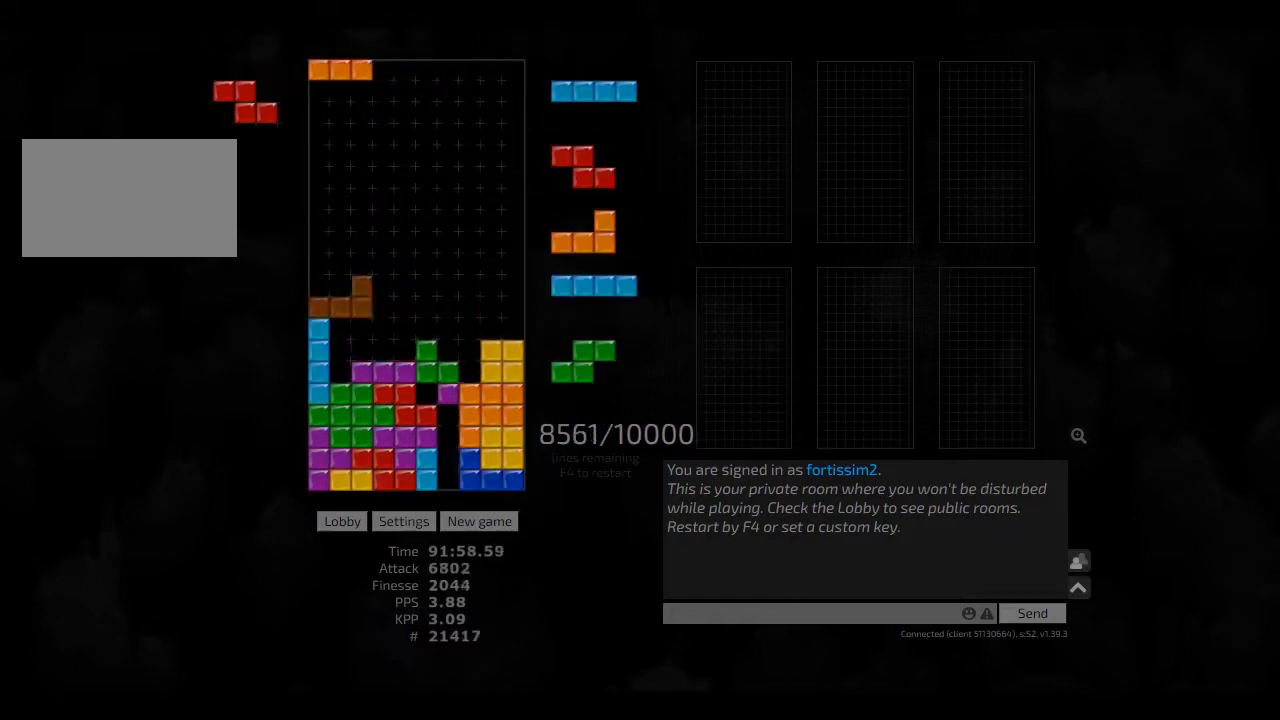
{"keys": ["hd", "hl"], "events": [[125, "hd", "up"], [125, "hl", "up"], [125, "left", "up"], [125, "right", "down"], [209, "hd", "down"], [209, "right", "up"], [250, "hl", "down"], [250, "left", "down"], [334, "hd", "up"], [375, "hl", "up"], [417, "left", "up"], [459, "hd", "down"], [500, "hl", "down"]]}
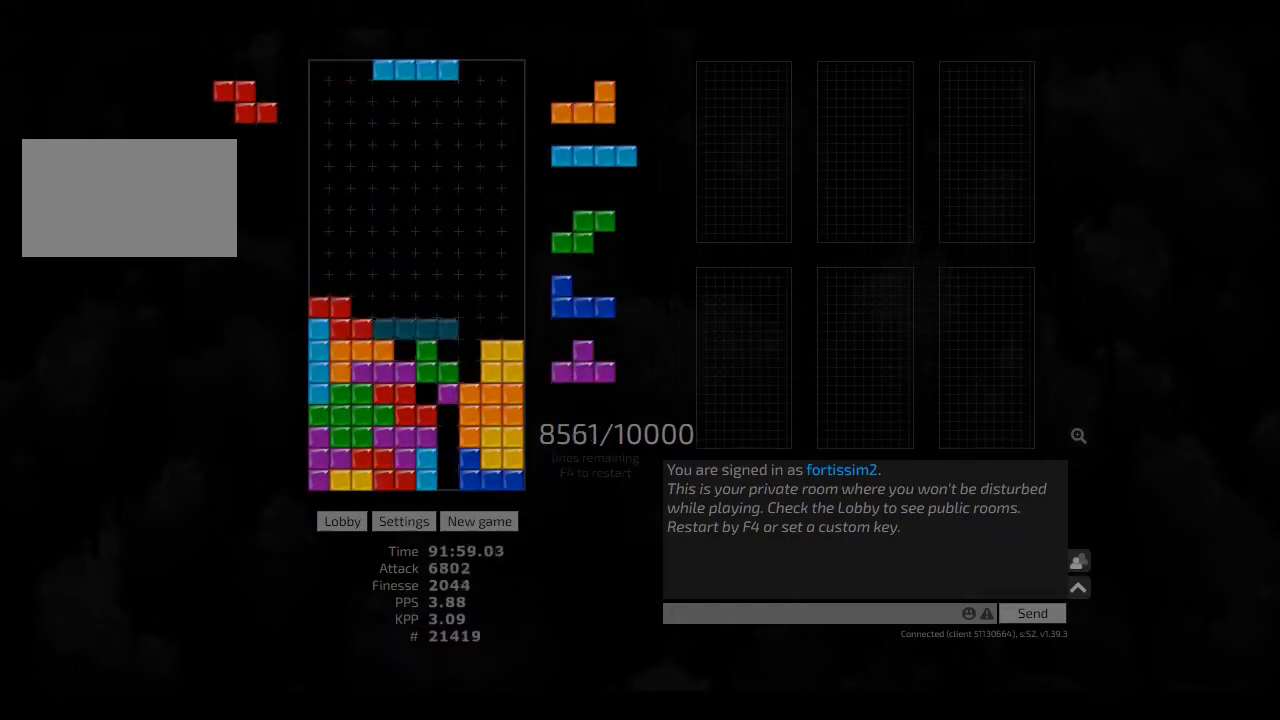
{"keys": [], "events": [[42, "right", "down"], [125, "hd", "up"], [125, "hl", "up"], [125, "right", "up"], [167, "ccw", "down"], [250, "ccw", "up"], [250, "hd", "down"], [292, "ccw", "down"], [292, "right", "down"], [417, "ccw", "up"], [417, "hd", "up"], [500, "right", "up"]]}
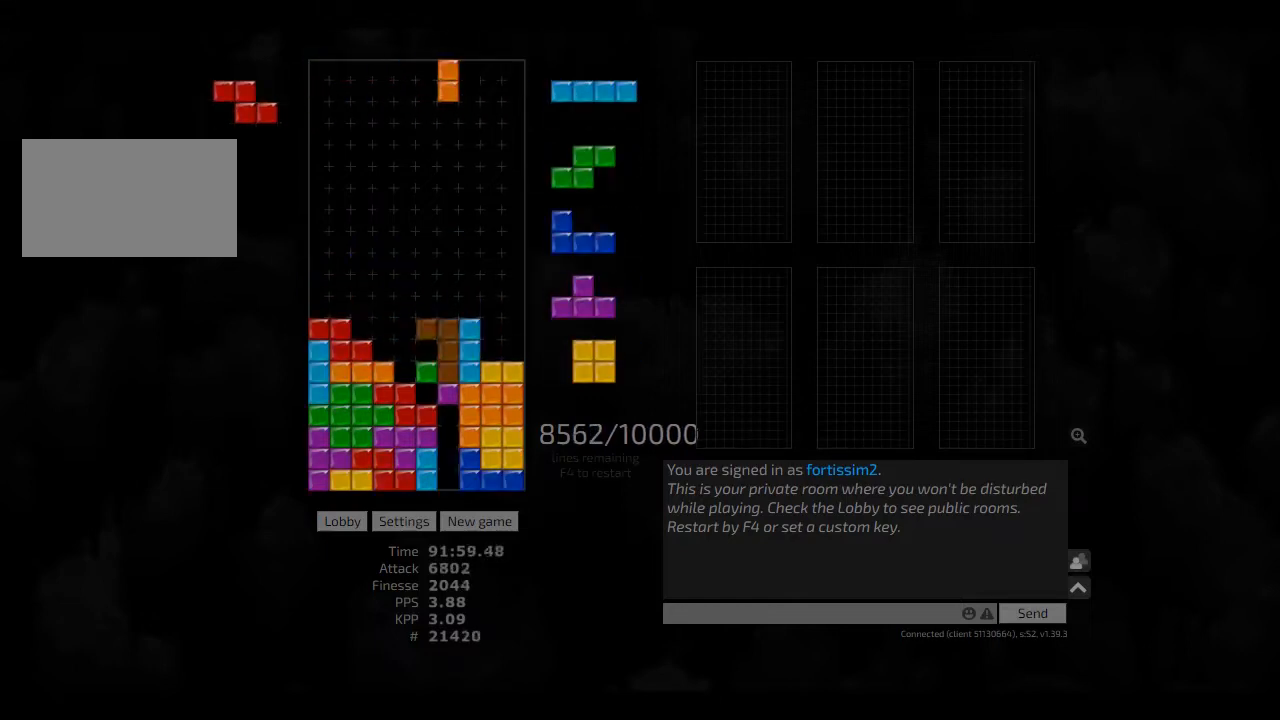
{"keys": ["cw", "hl", "left"], "events": [[84, "hd", "down"], [84, "hl", "down"], [84, "left", "down"], [334, "hd", "up"], [334, "hl", "up"], [334, "left", "up"], [375, "hd", "down"], [417, "hl", "down"], [417, "left", "down"], [500, "cw", "down"], [500, "hd", "up"]]}
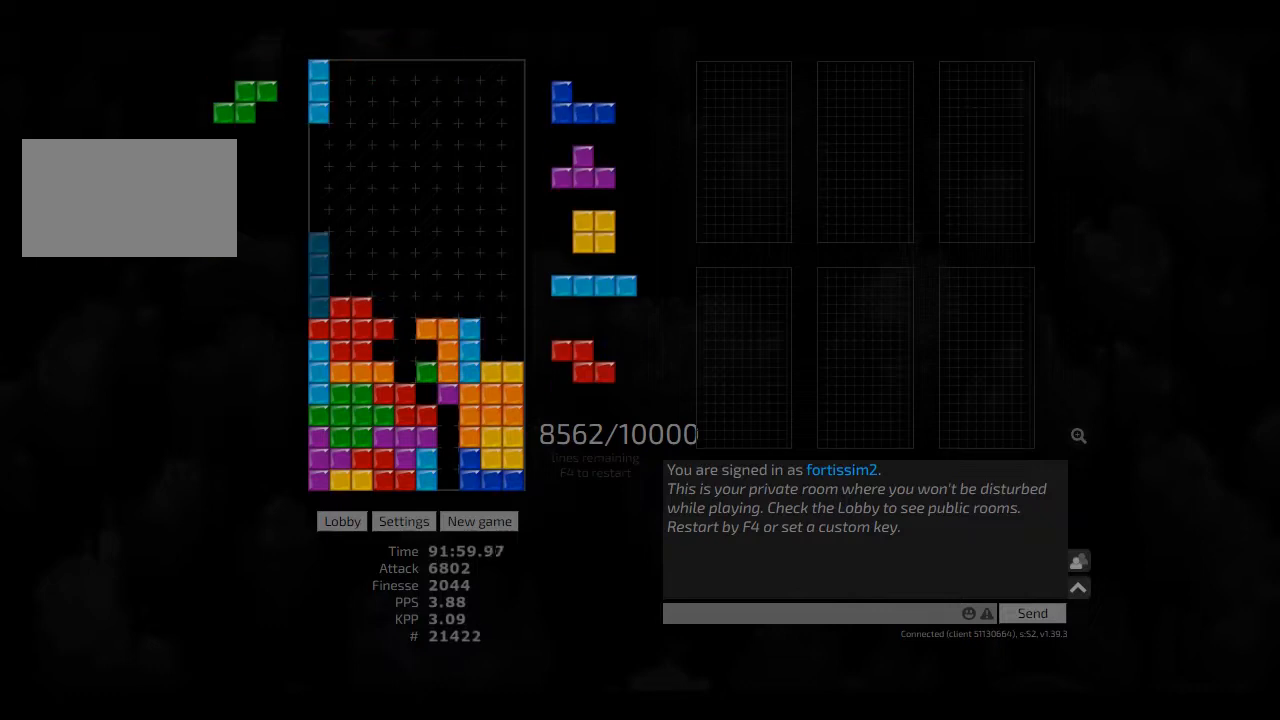
{"keys": [], "events": [[84, "hl", "up"], [167, "cw", "up"], [167, "hd", "down"], [167, "left", "up"], [209, "right", "down"], [250, "ccw", "down"], [250, "hd", "up"], [334, "ccw", "up"], [417, "hd", "down"], [417, "hl", "down"], [500, "hd", "up"], [500, "hl", "up"], [500, "right", "up"]]}
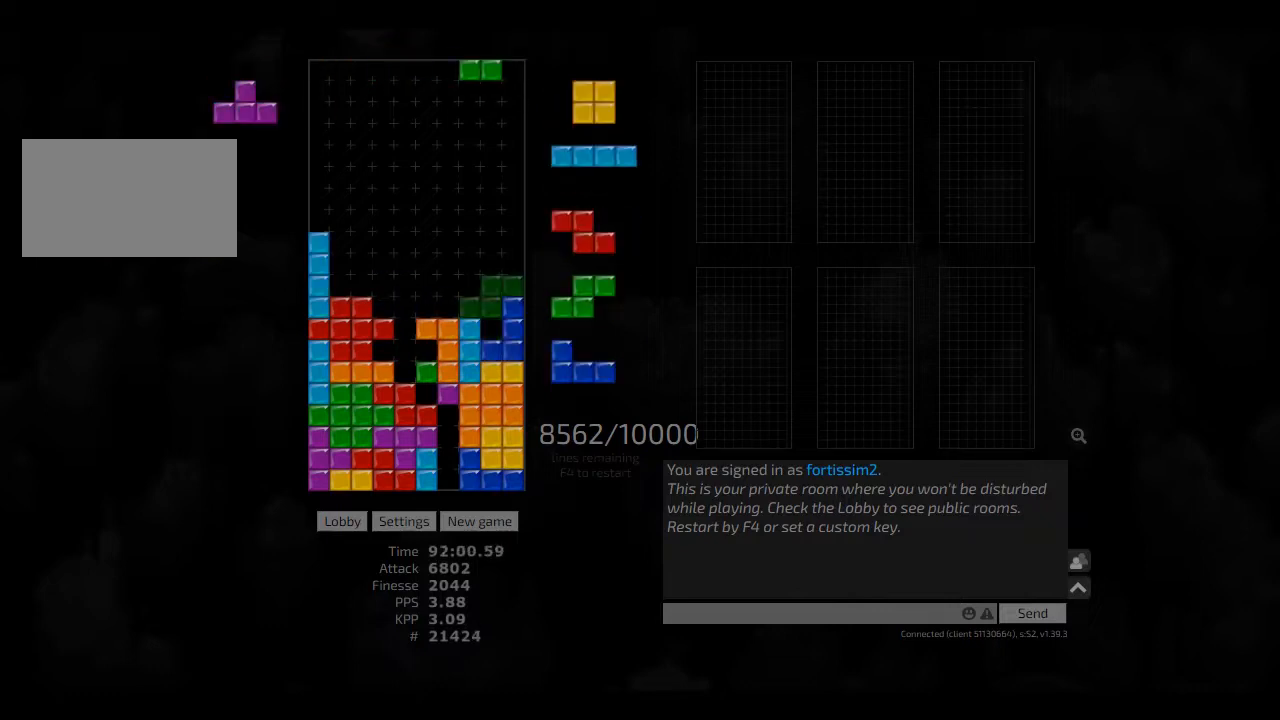
{"keys": ["hd"], "events": [[84, "ccw", "down"], [209, "ccw", "up"], [209, "hd", "down"], [250, "right", "down"], [292, "hd", "up"], [375, "right", "up"], [417, "hd", "down"], [417, "hl", "down"], [500, "hl", "up"]]}
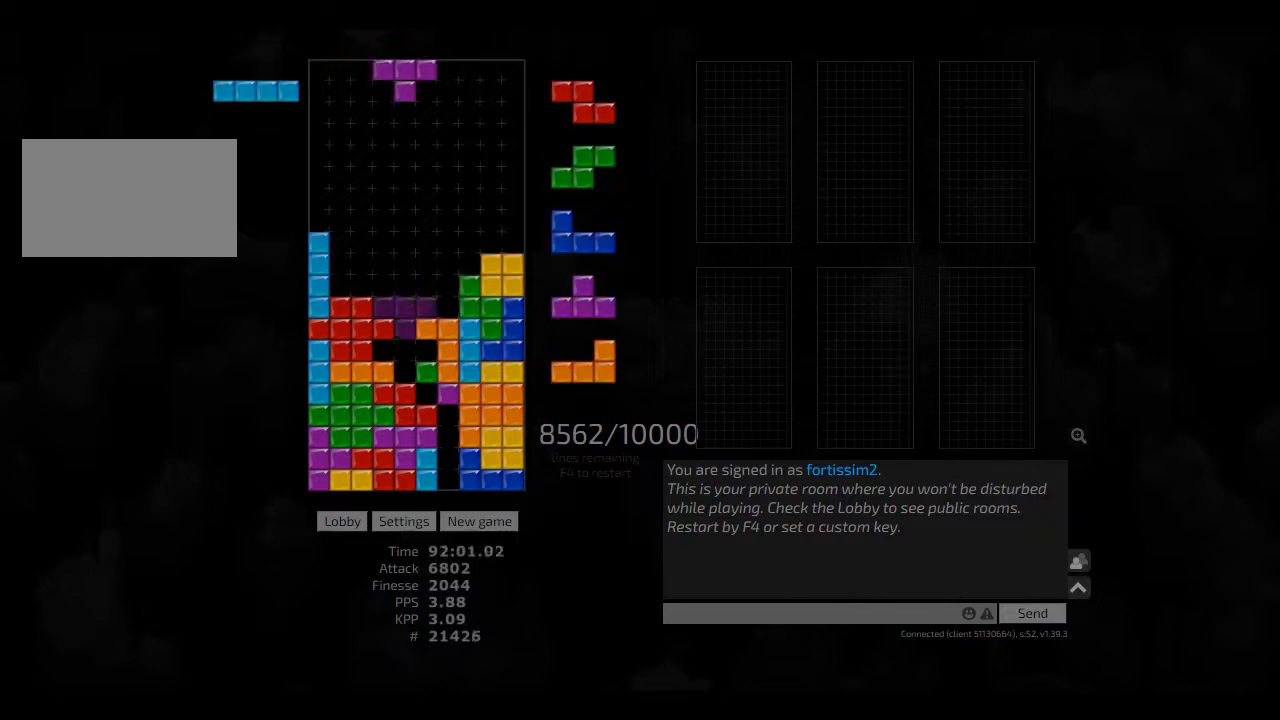
{"keys": ["hl", "right"], "events": [[42, "hd", "up"], [125, "hd", "down"], [167, "hl", "down"], [209, "right", "down"], [250, "right", "up"], [292, "hd", "up"], [292, "hl", "up"], [375, "hd", "down"], [417, "right", "down"], [459, "hl", "down"], [500, "hd", "up"]]}
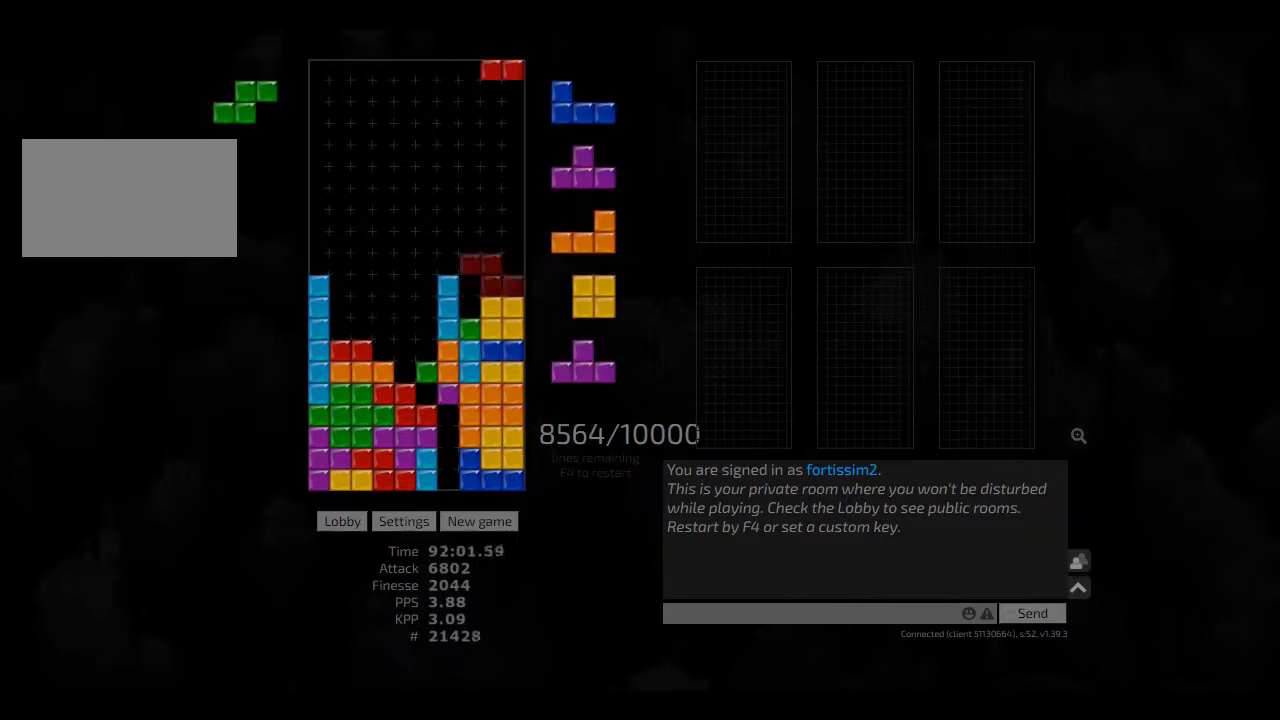
{"keys": [], "events": [[42, "hl", "up"], [84, "ccw", "down"], [84, "right", "up"], [125, "hd", "down"], [167, "ccw", "up"], [167, "left", "down"], [250, "hd", "up"], [292, "left", "up"], [292, "right", "down"], [334, "right", "up"], [375, "hd", "down"], [459, "hd", "up"]]}
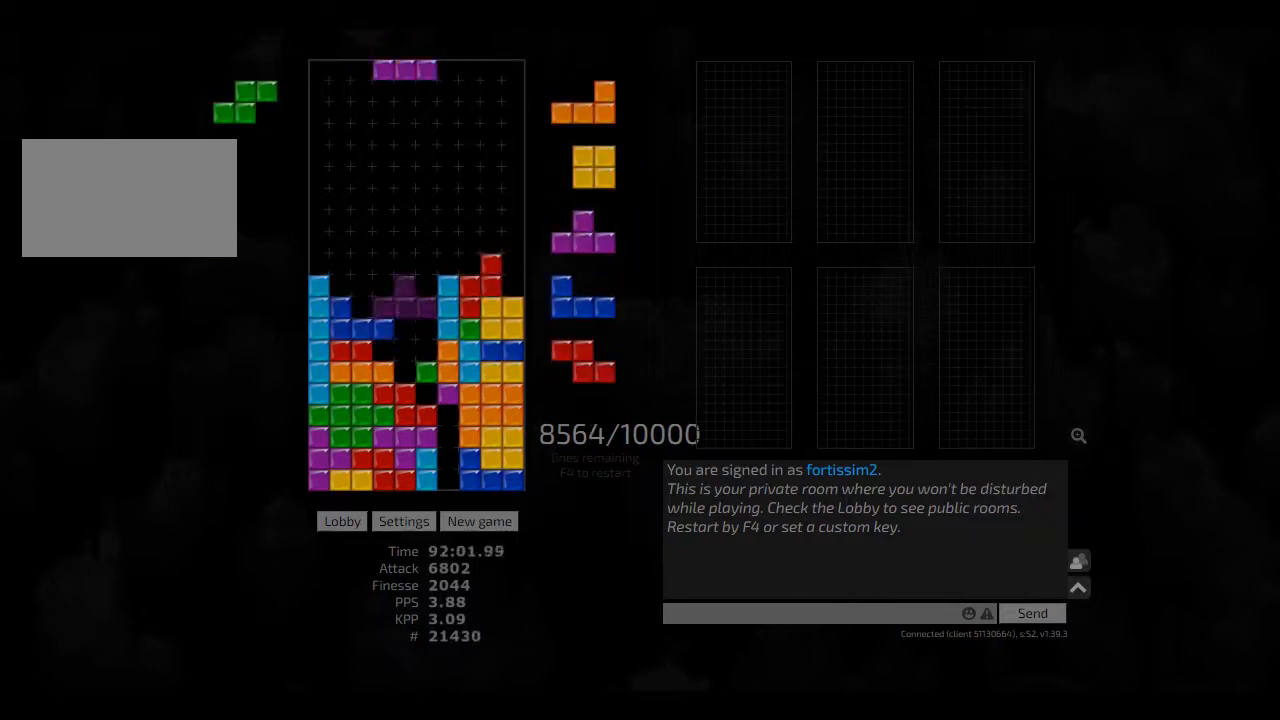
{"keys": ["ccw", "right"], "events": [[84, "ccw", "down"], [167, "right", "down"], [167, "sd", "down"], [209, "ccw", "up"], [292, "ccw", "down"], [334, "sd", "up"], [375, "right", "up"], [417, "ccw", "up"], [417, "hd", "down"], [417, "right", "down"], [459, "ccw", "down"], [500, "hd", "up"]]}
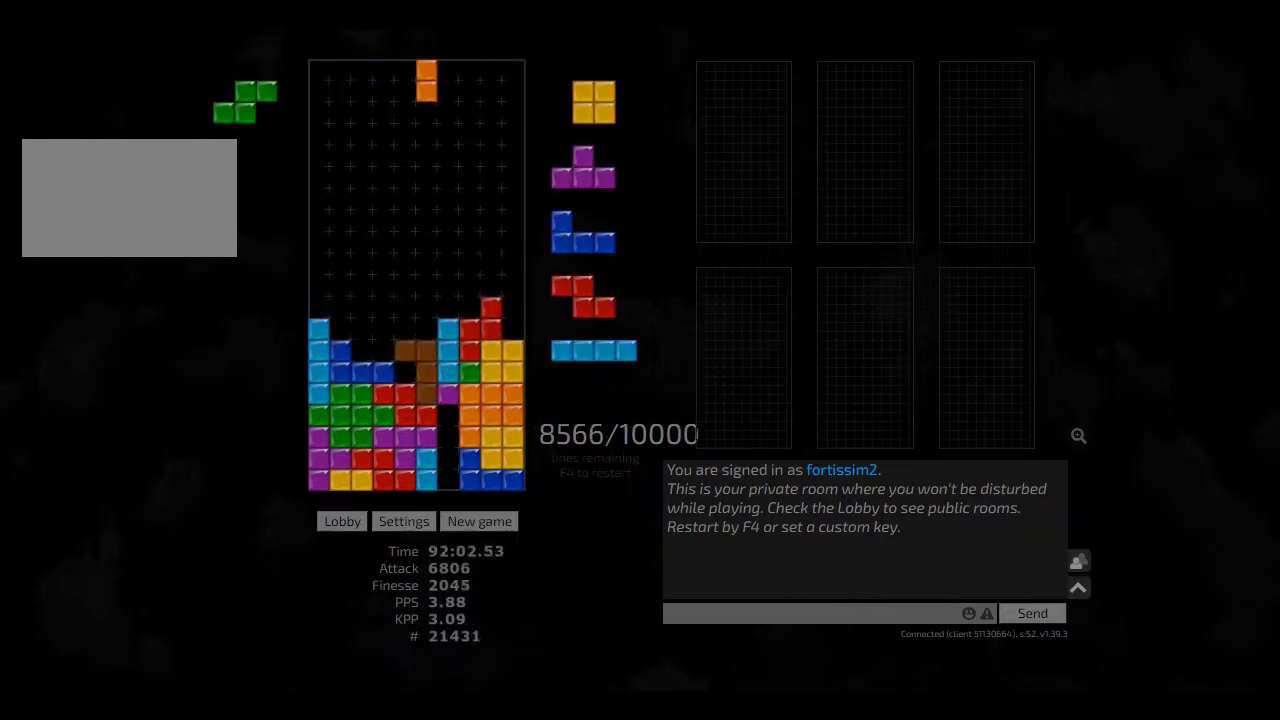
{"keys": ["left"], "events": [[84, "ccw", "up"], [84, "hd", "down"], [84, "right", "up"], [167, "hl", "down"], [250, "cw", "down"], [250, "hd", "up"], [250, "hl", "up"], [292, "cw", "up"], [292, "hd", "down"], [334, "hl", "down"], [375, "left", "down"], [417, "hd", "up"], [417, "hl", "up"], [417, "left", "up"], [500, "left", "down"]]}